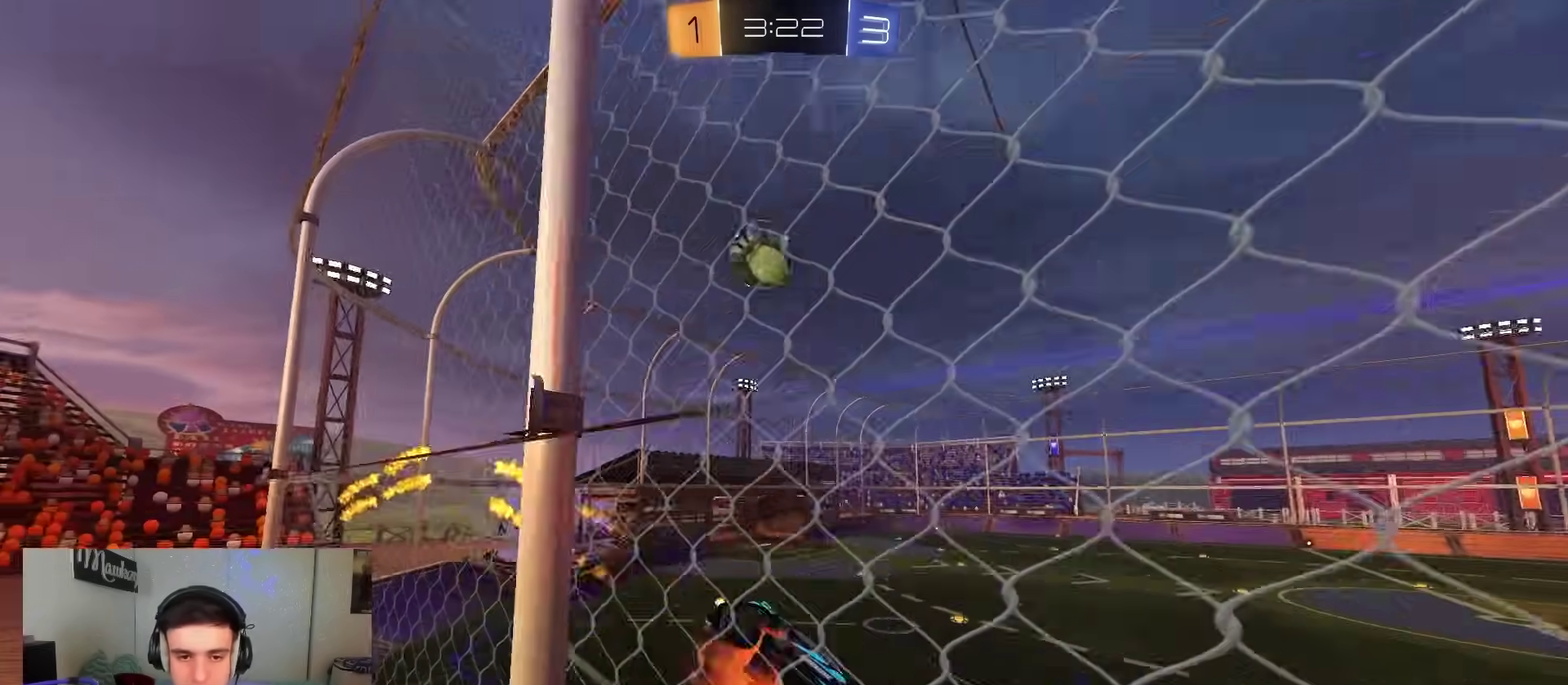
Gameplay with a controller (Xbox layout); each line is a JSON object with the inputs held at the frame after it (dt_ms = milliseconds from this image to that frame). "events" lists button and stick changes between this image and that frame as [ms after this image, input, new state], when the widget could be followed in between.
{"dt_ms": 600, "buttons": ["R2"], "left_stick": "right", "right_stick": "center", "events": [[67, "left_stick", "left"], [117, "A", "up"], [133, "B", "up"], [233, "left_stick", "center"], [500, "left_stick", "right"]]}
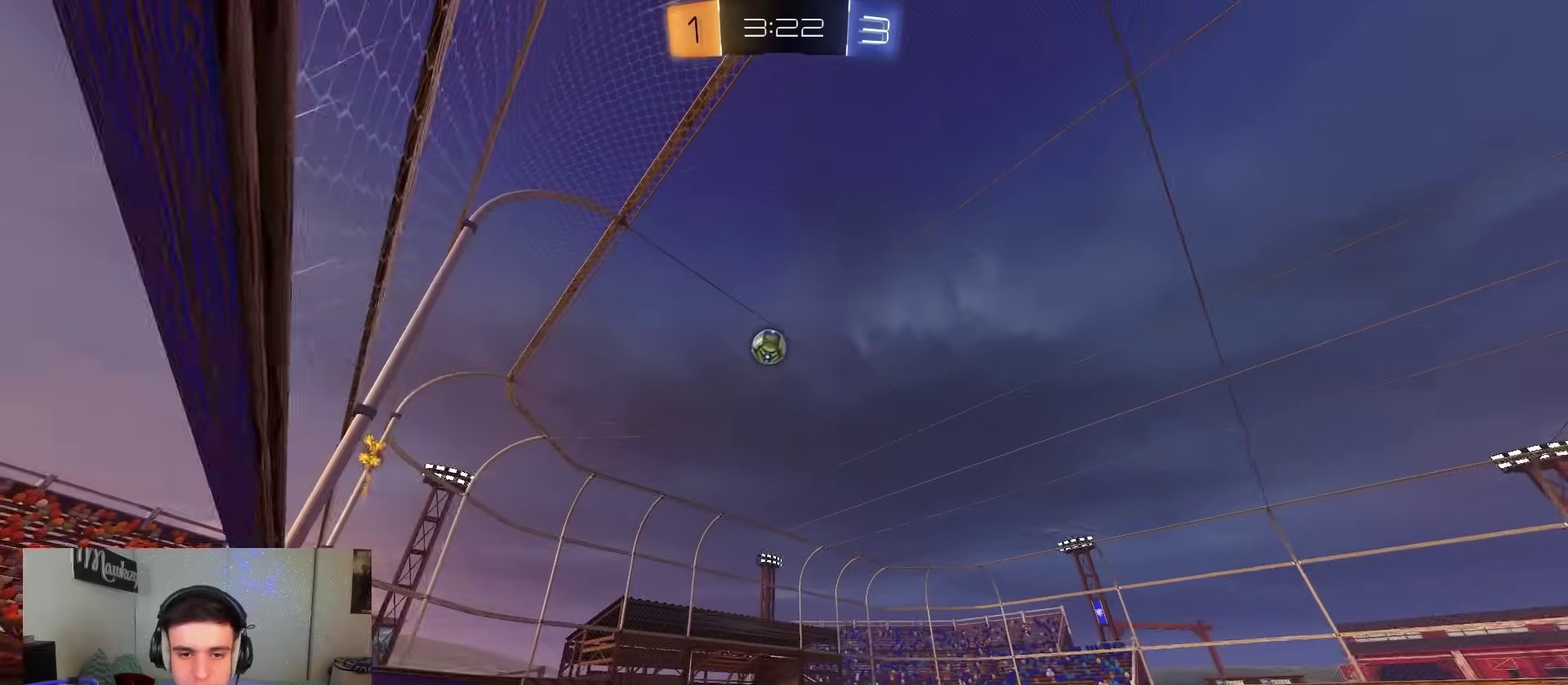
{"dt_ms": 400, "buttons": ["R2"], "left_stick": "left", "right_stick": "center", "events": [[67, "left_stick", "center"], [267, "left_stick", "left"]]}
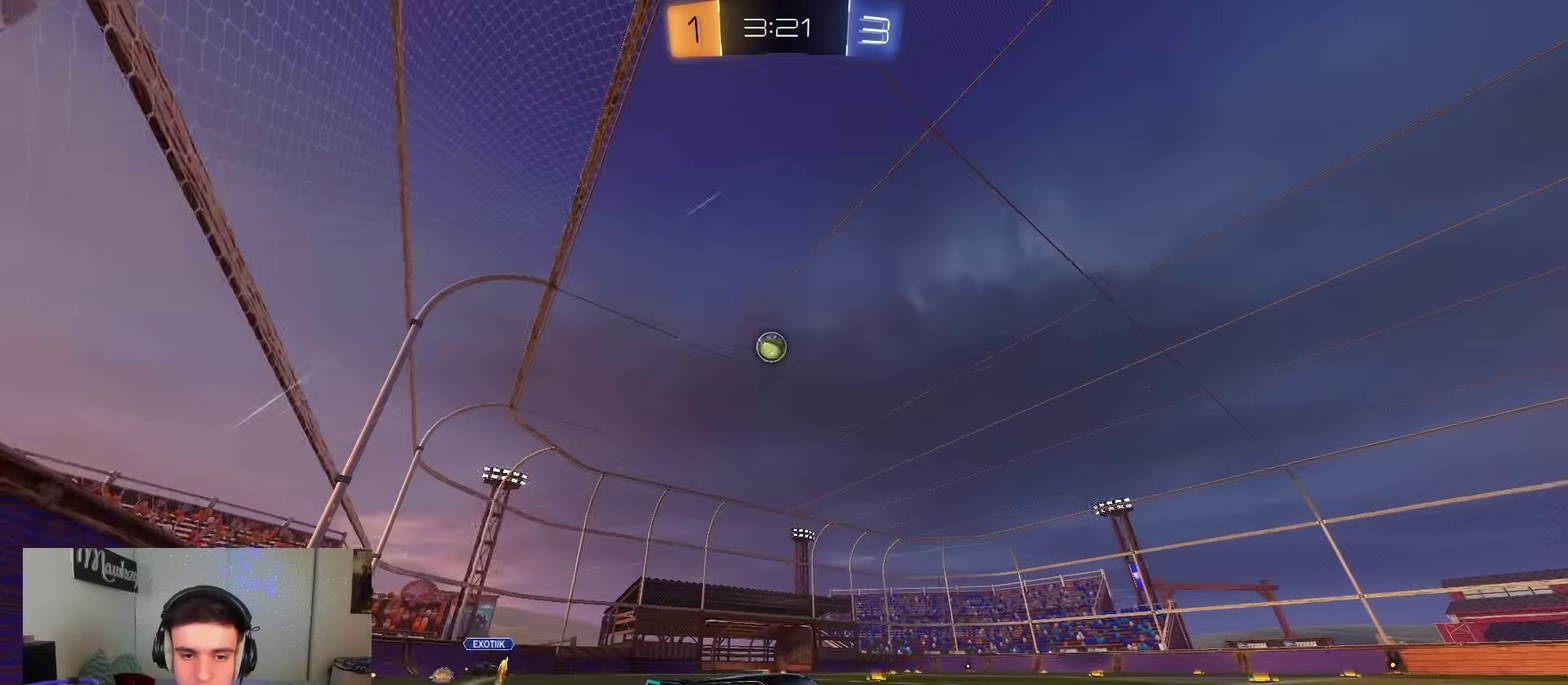
{"dt_ms": 500, "buttons": ["R2"], "left_stick": "center", "right_stick": "center", "events": [[100, "left_stick", "center"], [300, "left_stick", "left"], [383, "left_stick", "center"]]}
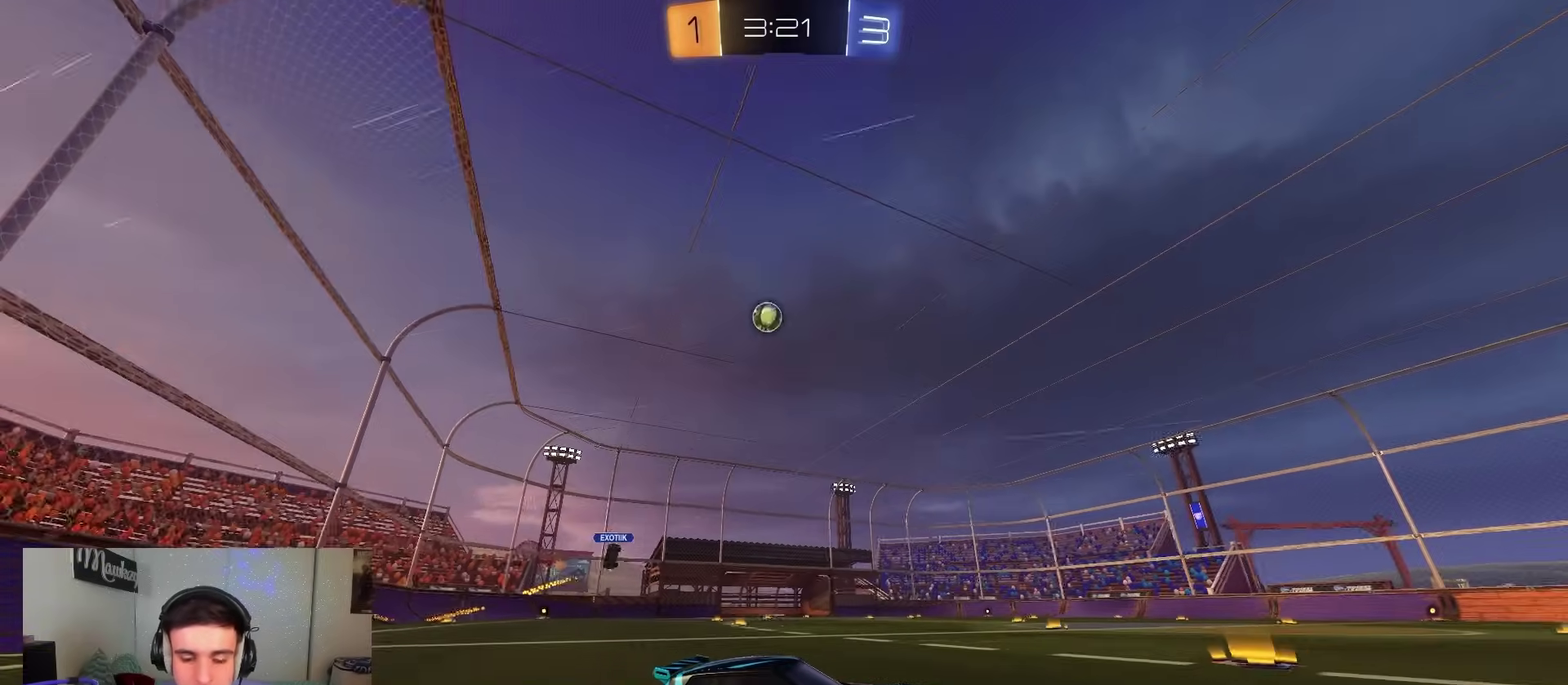
{"dt_ms": 400, "buttons": ["R2"], "left_stick": "right", "right_stick": "center", "events": [[333, "left_stick", "right"]]}
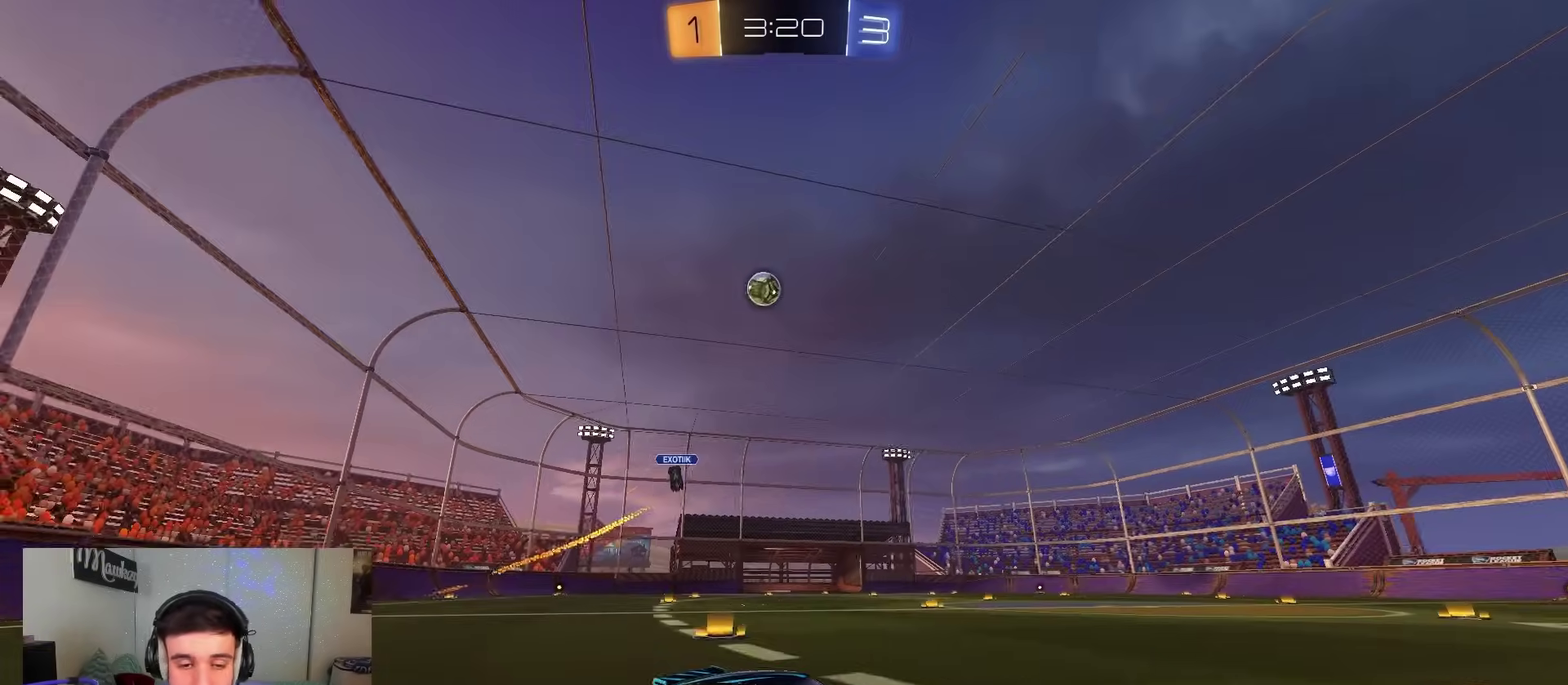
{"dt_ms": 600, "buttons": ["B", "R2"], "left_stick": "center", "right_stick": "center", "events": [[67, "left_stick", "center"], [567, "B", "down"]]}
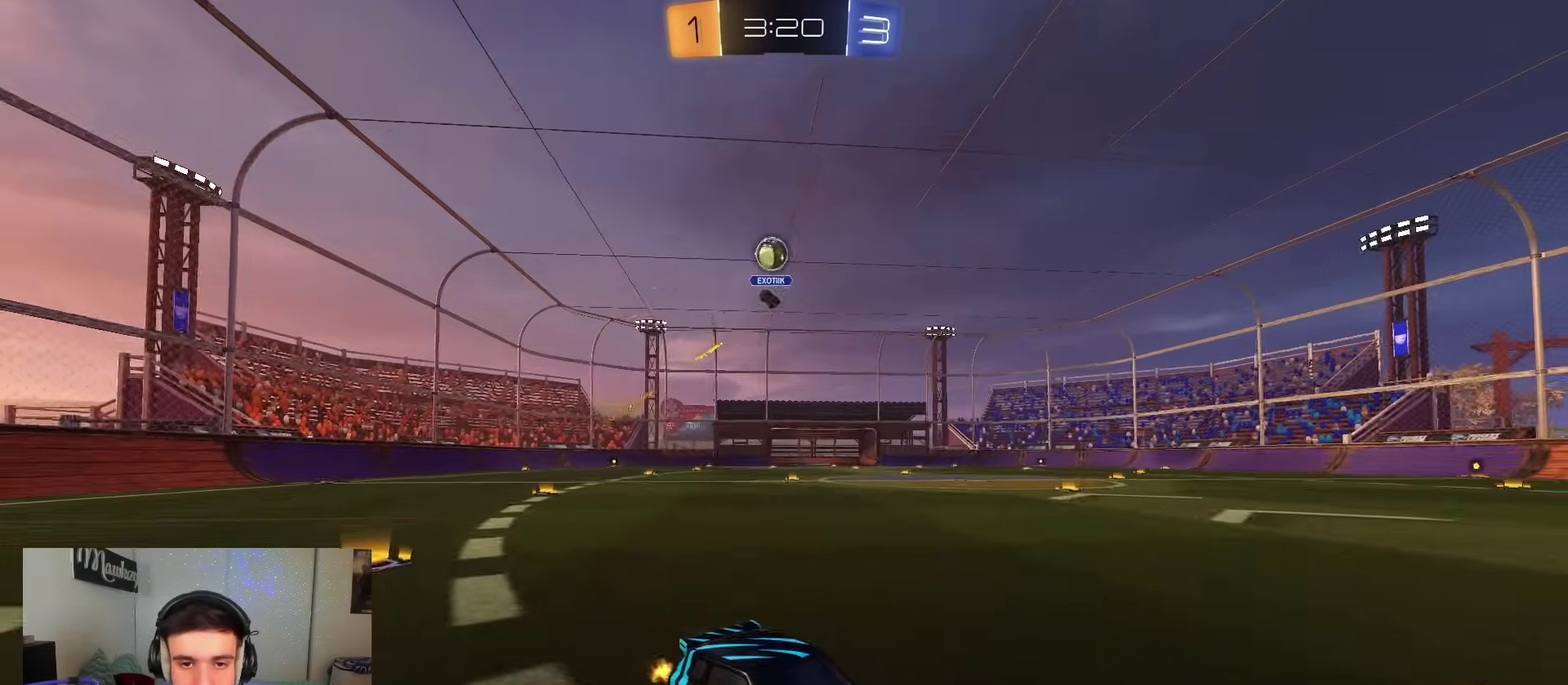
{"dt_ms": 500, "buttons": [], "left_stick": "center", "right_stick": "center", "events": [[67, "B", "up"], [117, "left_stick", "right"], [300, "left_stick", "center"], [400, "left_stick", "left"], [483, "left_stick", "center"], [500, "R2", "up"]]}
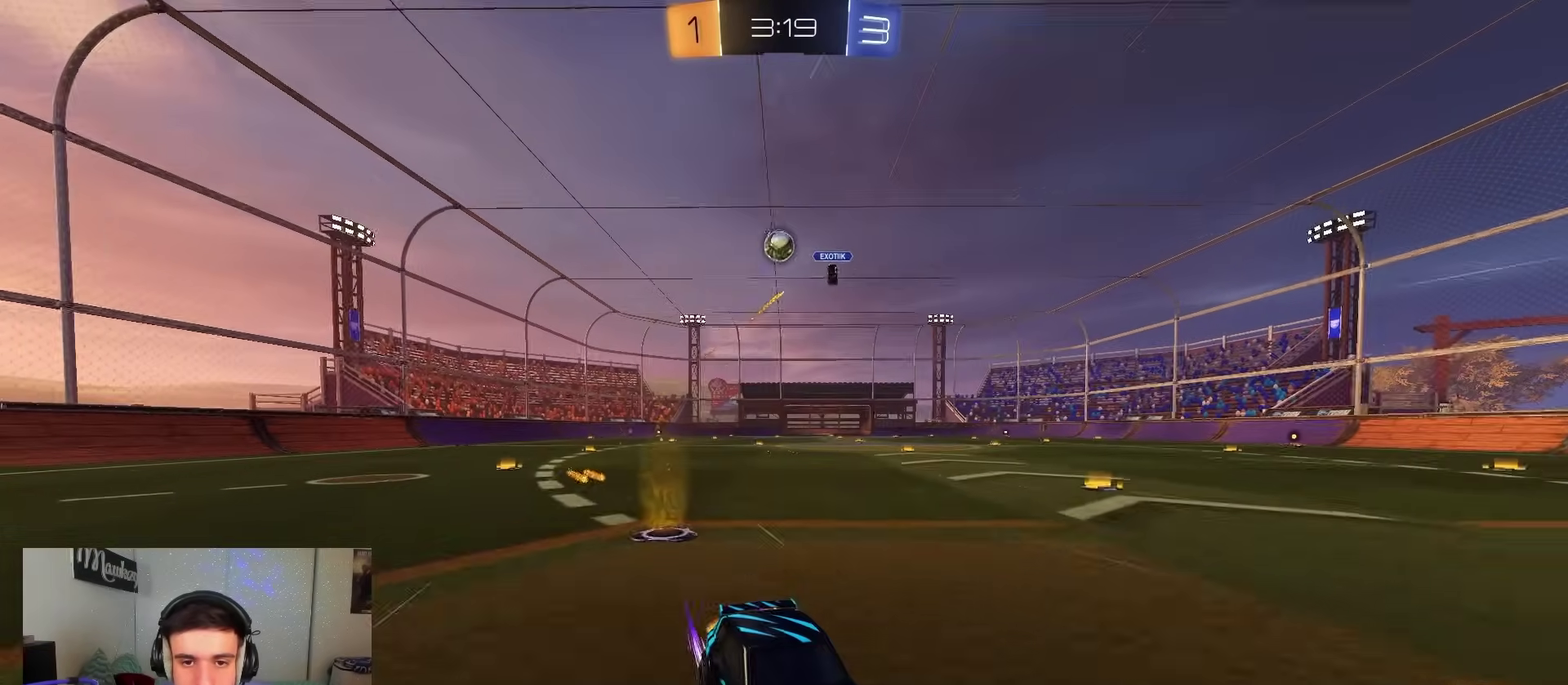
{"dt_ms": 300, "buttons": ["R2"], "left_stick": "center", "right_stick": "center", "events": [[117, "left_stick", "left"], [150, "R2", "down"], [200, "left_stick", "center"]]}
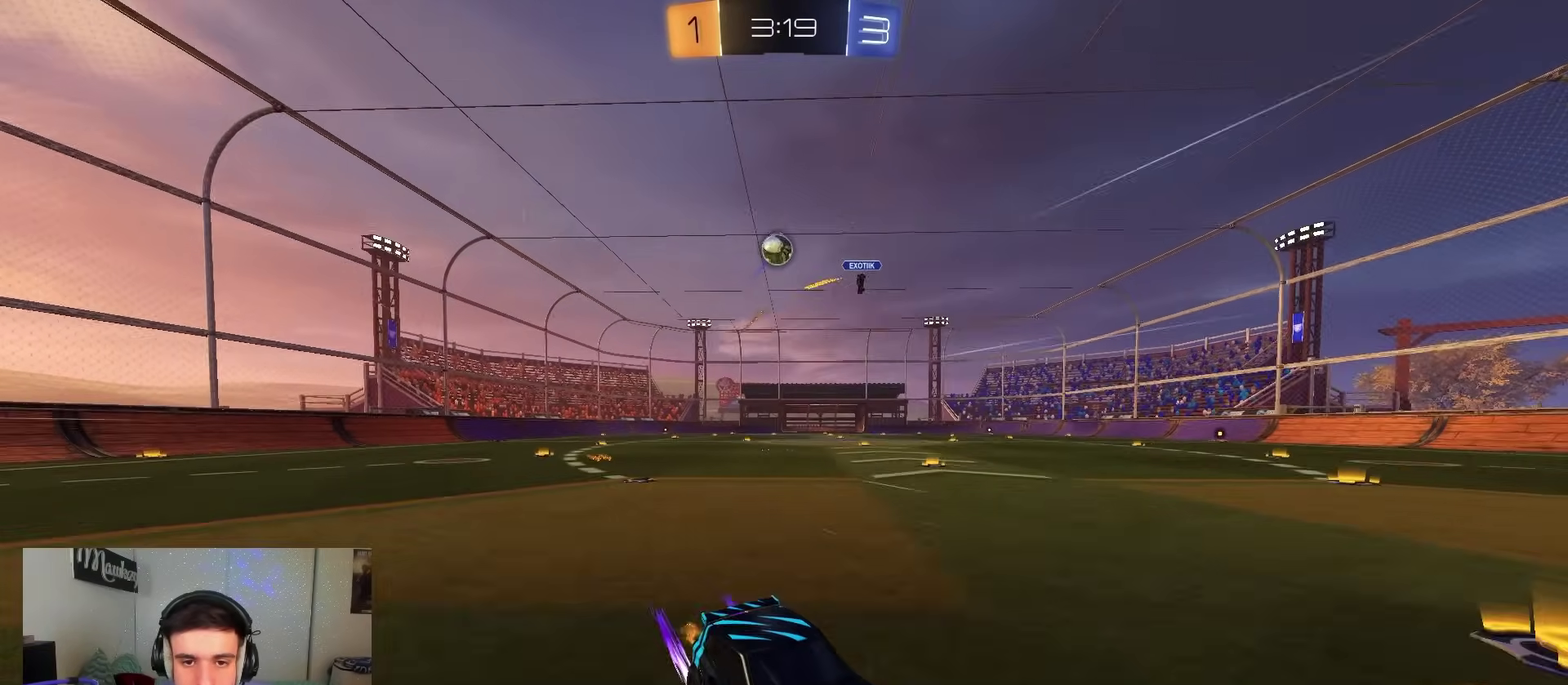
{"dt_ms": 800, "buttons": ["L2"], "left_stick": "right", "right_stick": "center", "events": [[17, "left_stick", "left"], [33, "X", "down"], [183, "R2", "up"], [267, "L2", "down"], [317, "X", "up"], [383, "left_stick", "down-right"], [450, "left_stick", "right"]]}
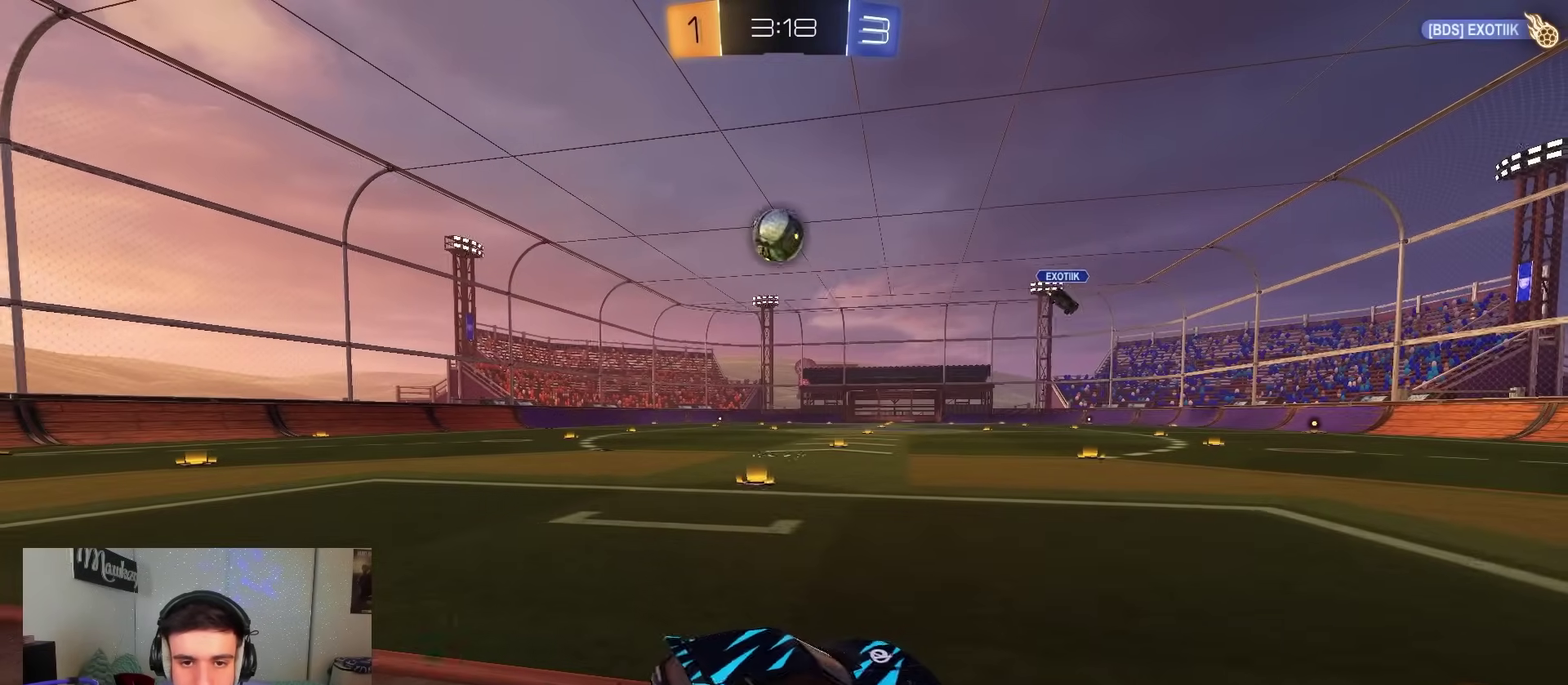
{"dt_ms": 400, "buttons": ["R2"], "left_stick": "center", "right_stick": "center", "events": [[150, "L2", "up"], [150, "left_stick", "center"], [167, "R2", "down"]]}
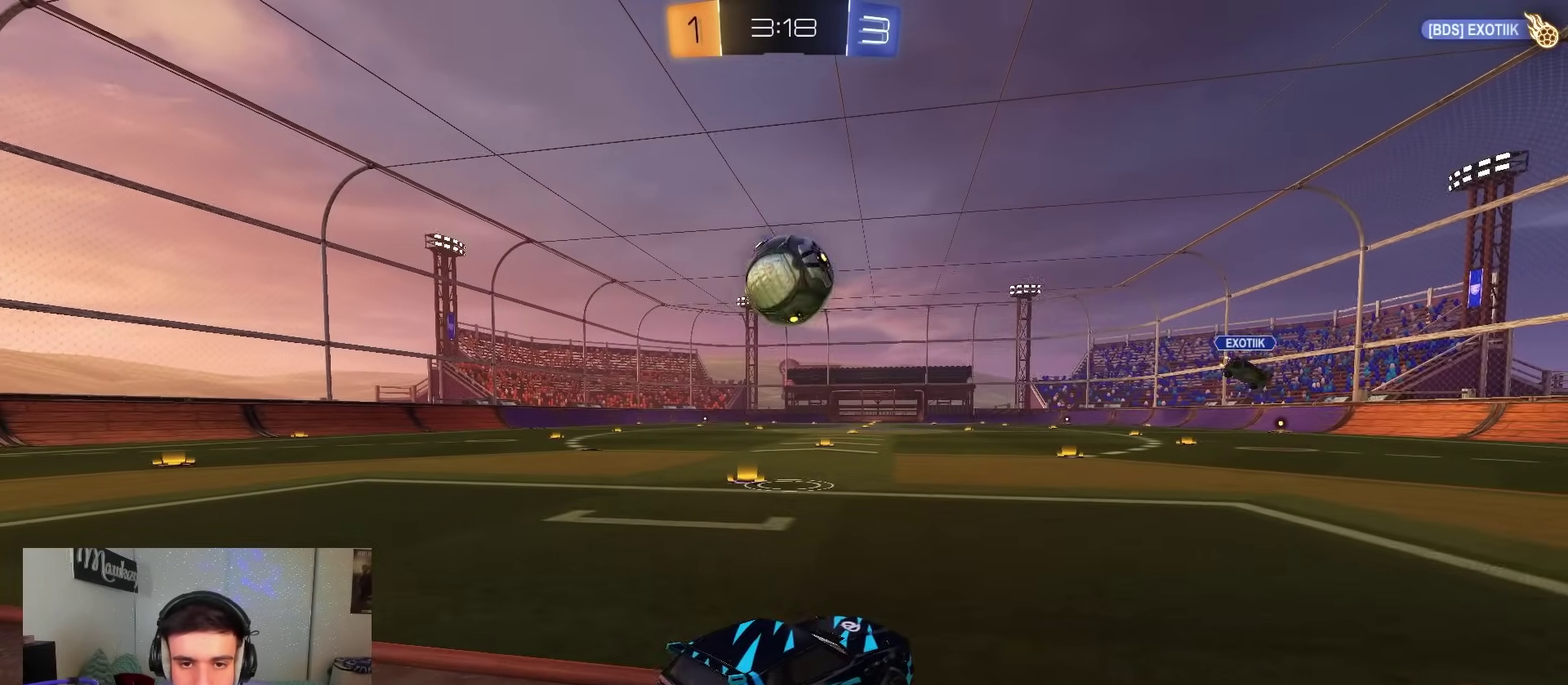
{"dt_ms": 700, "buttons": ["B", "R2"], "left_stick": "right", "right_stick": "center", "events": [[17, "left_stick", "left"], [83, "B", "down"], [250, "Y", "down"], [367, "Y", "up"], [500, "left_stick", "center"], [550, "left_stick", "right"], [600, "B", "up"], [700, "B", "down"]]}